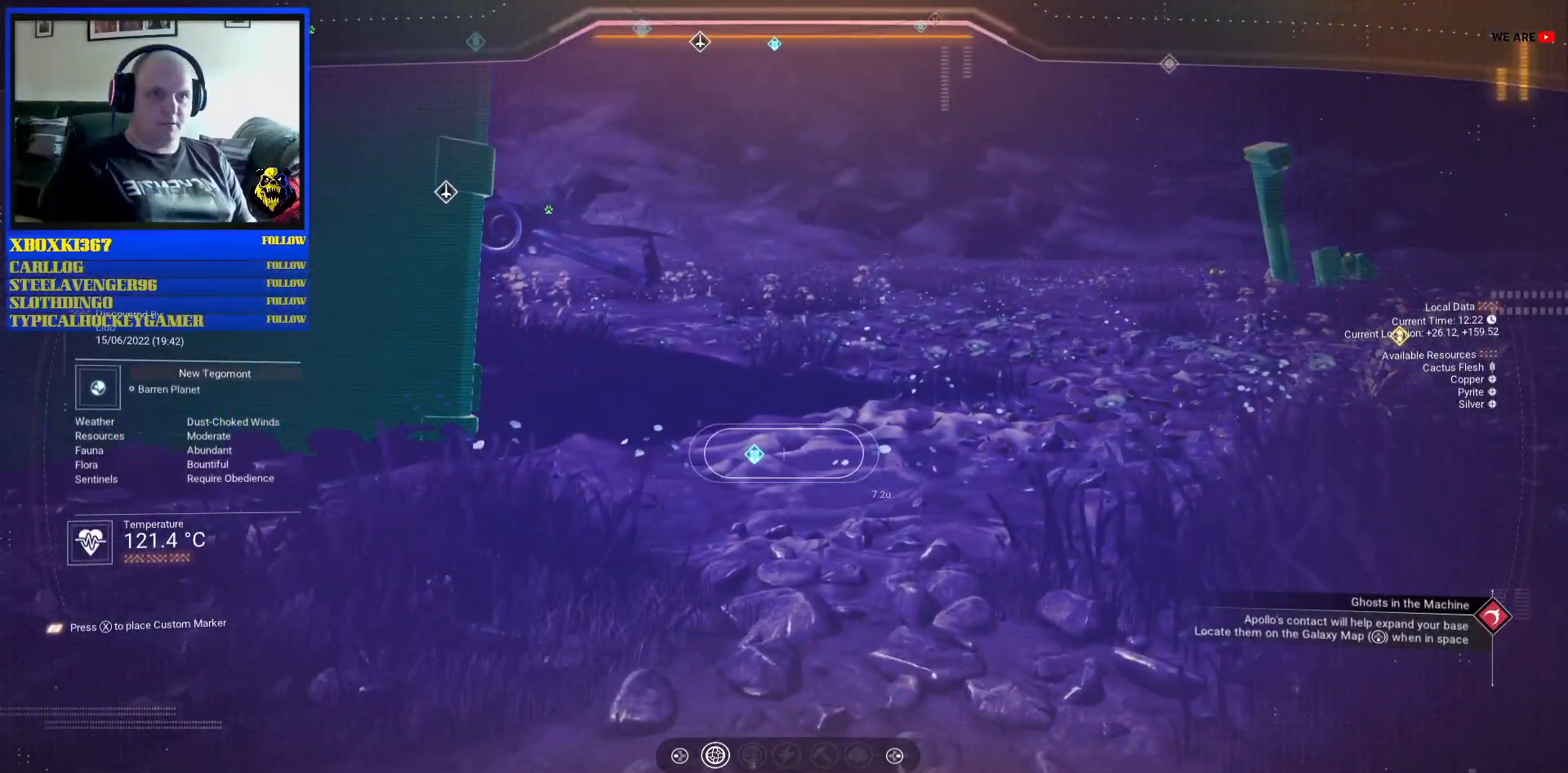
Gameplay with a controller (Xbox layout); each line is a JSON object with the inputs held at the frame after it. "events" lists button and stick changes between this image and that frame as [ms after this image, input, new state], when the widget could be followed in between. Not read: L2 L3.
{"buttons": [], "left_stick": "center", "right_stick": "center", "events": [[33, "right_stick", "right"], [400, "right_stick", "center"]]}
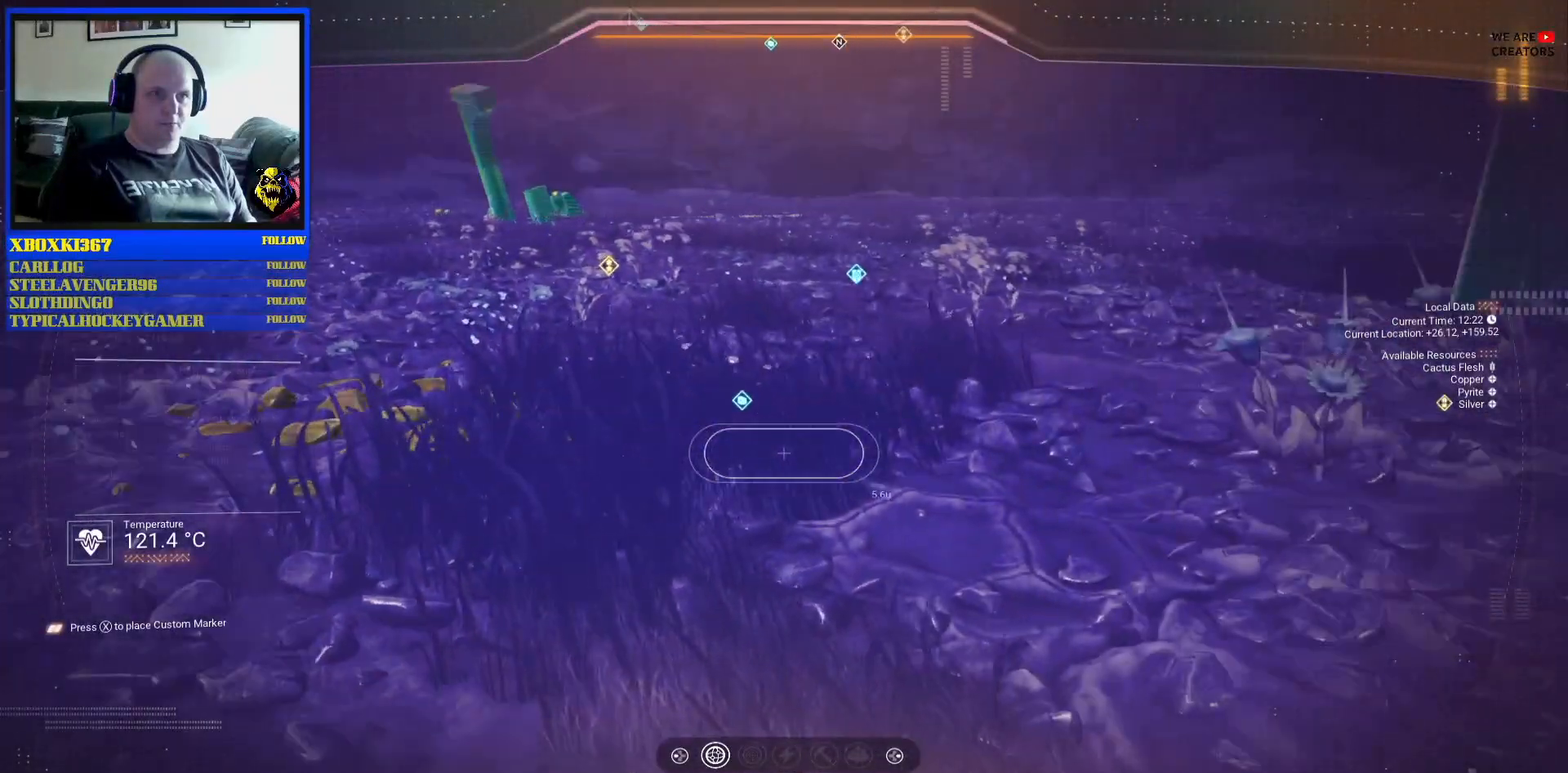
{"buttons": [], "left_stick": "center", "right_stick": "left", "events": [[133, "right_stick", "up-left"], [283, "right_stick", "center"], [367, "right_stick", "up-left"], [433, "right_stick", "left"]]}
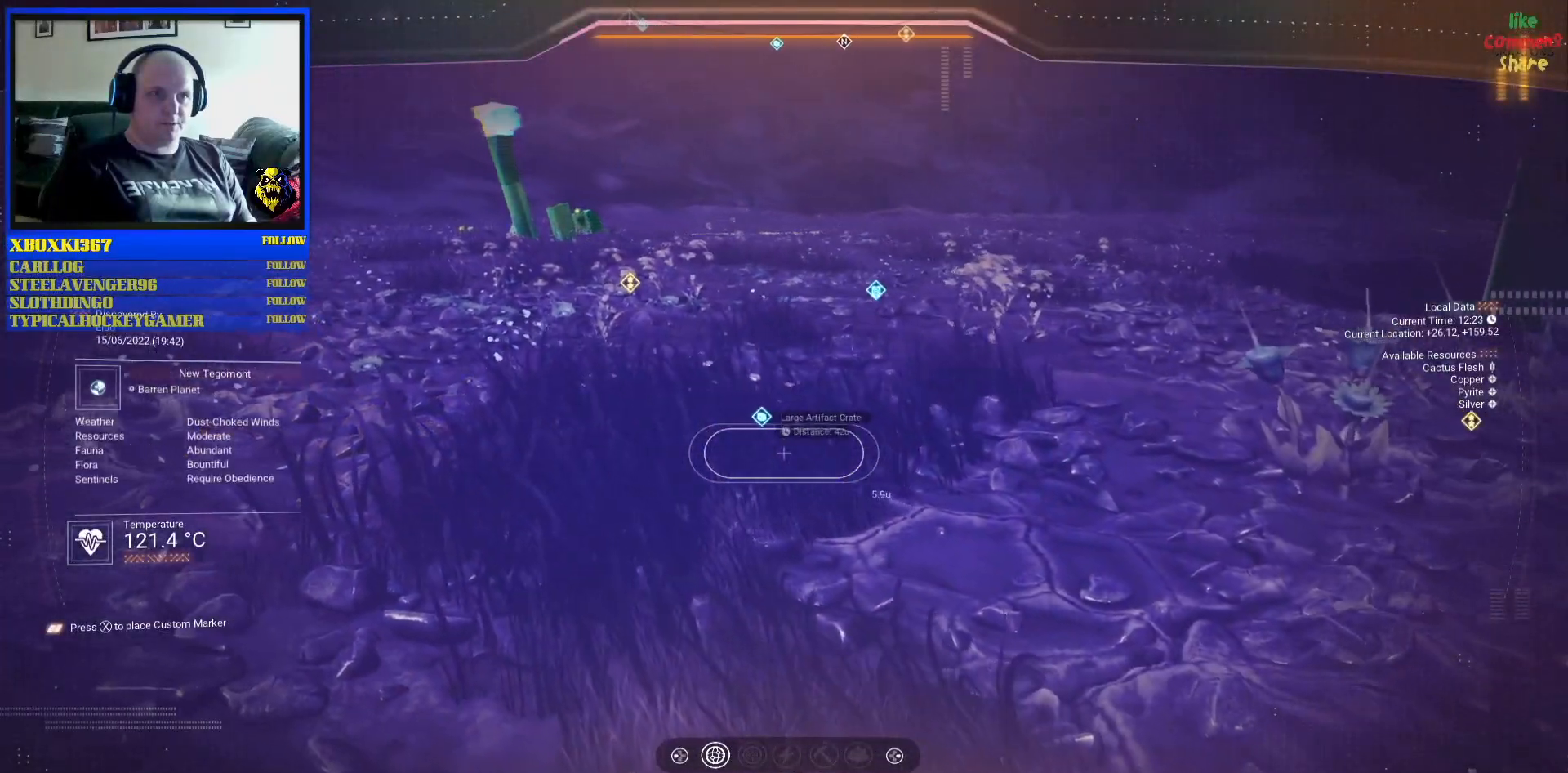
{"buttons": [], "left_stick": "center", "right_stick": "center", "events": [[33, "right_stick", "up-left"], [217, "right_stick", "center"]]}
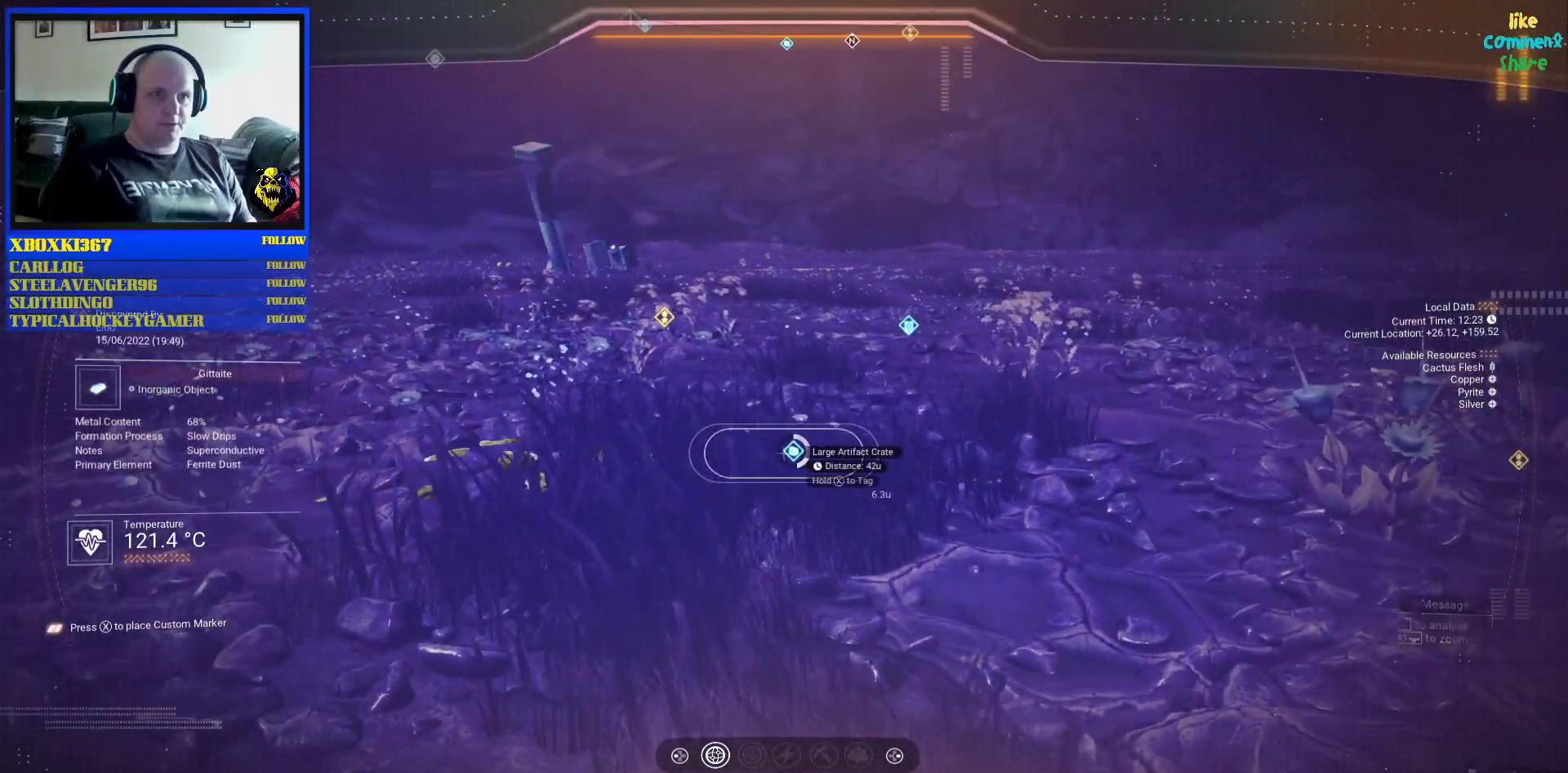
{"buttons": [], "left_stick": "up", "right_stick": "center", "events": [[283, "left_stick", "up"]]}
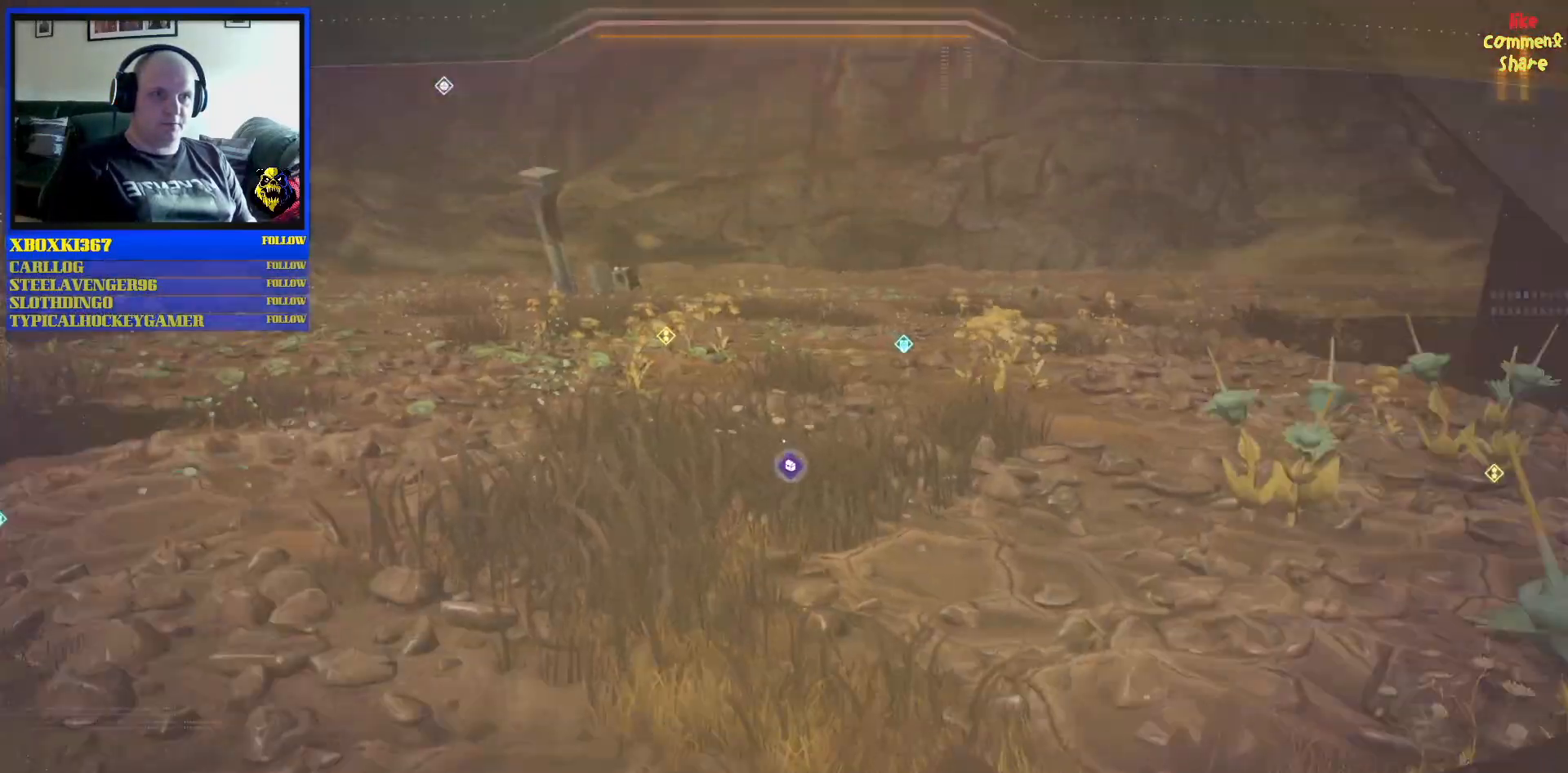
{"buttons": [], "left_stick": "up", "right_stick": "center", "events": [[67, "right_stick", "down"], [383, "R1", "down"], [450, "right_stick", "center"], [500, "R1", "up"]]}
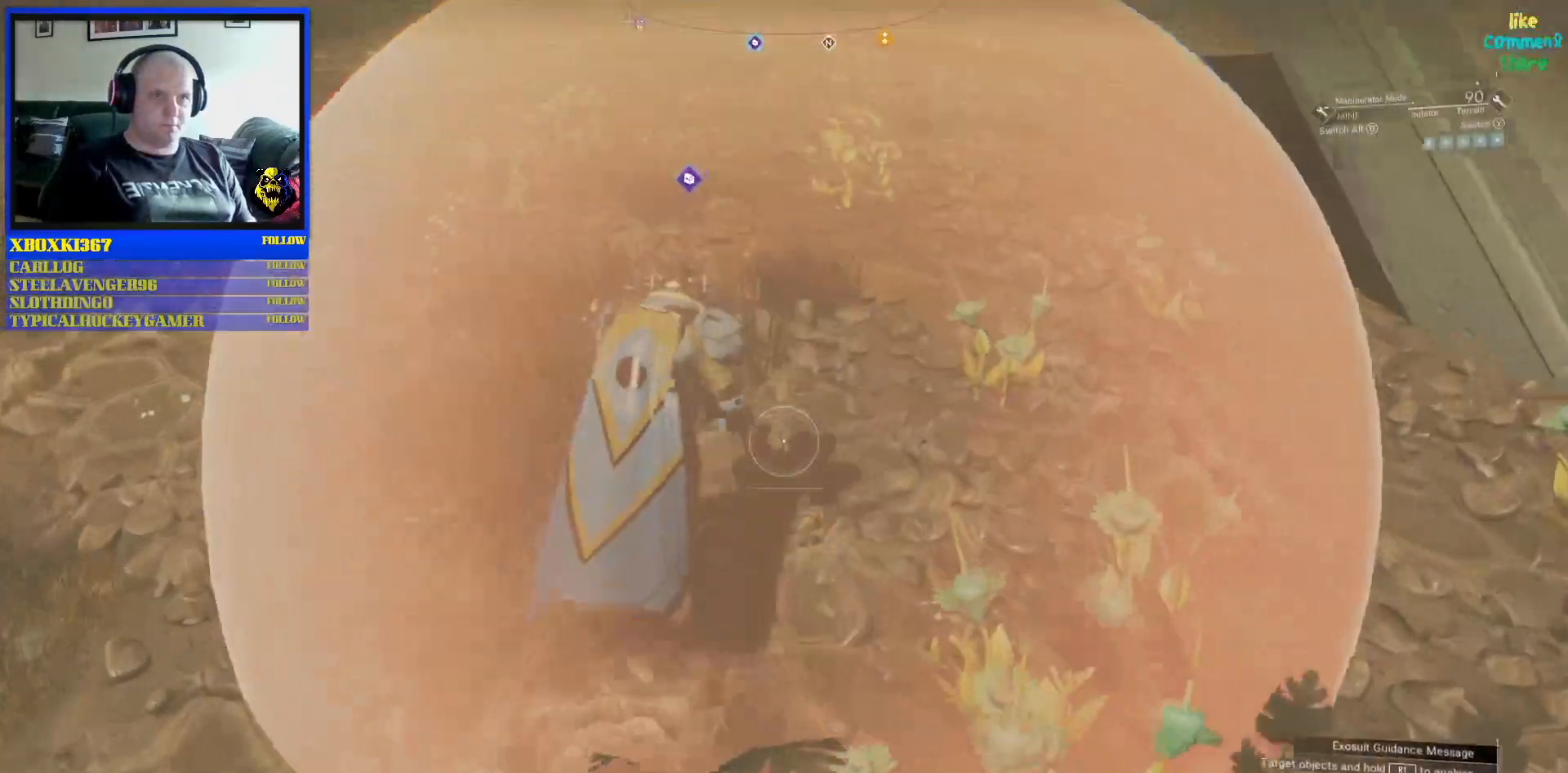
{"buttons": [], "left_stick": "up-left", "right_stick": "center", "events": [[17, "R1", "down"], [33, "left_stick", "up-left"], [200, "R1", "up"]]}
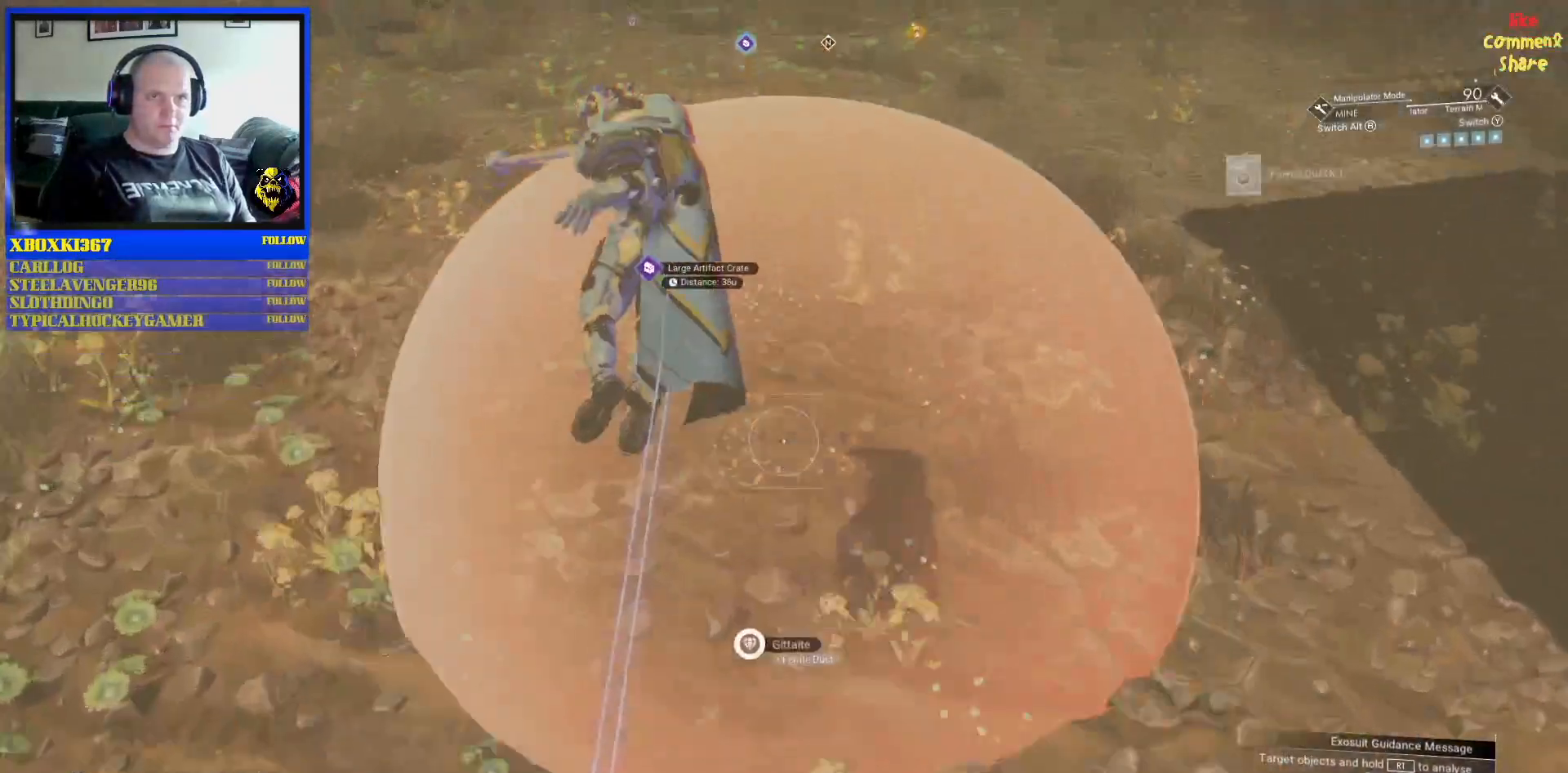
{"buttons": [], "left_stick": "up-left", "right_stick": "center", "events": [[83, "right_stick", "down"], [367, "right_stick", "center"]]}
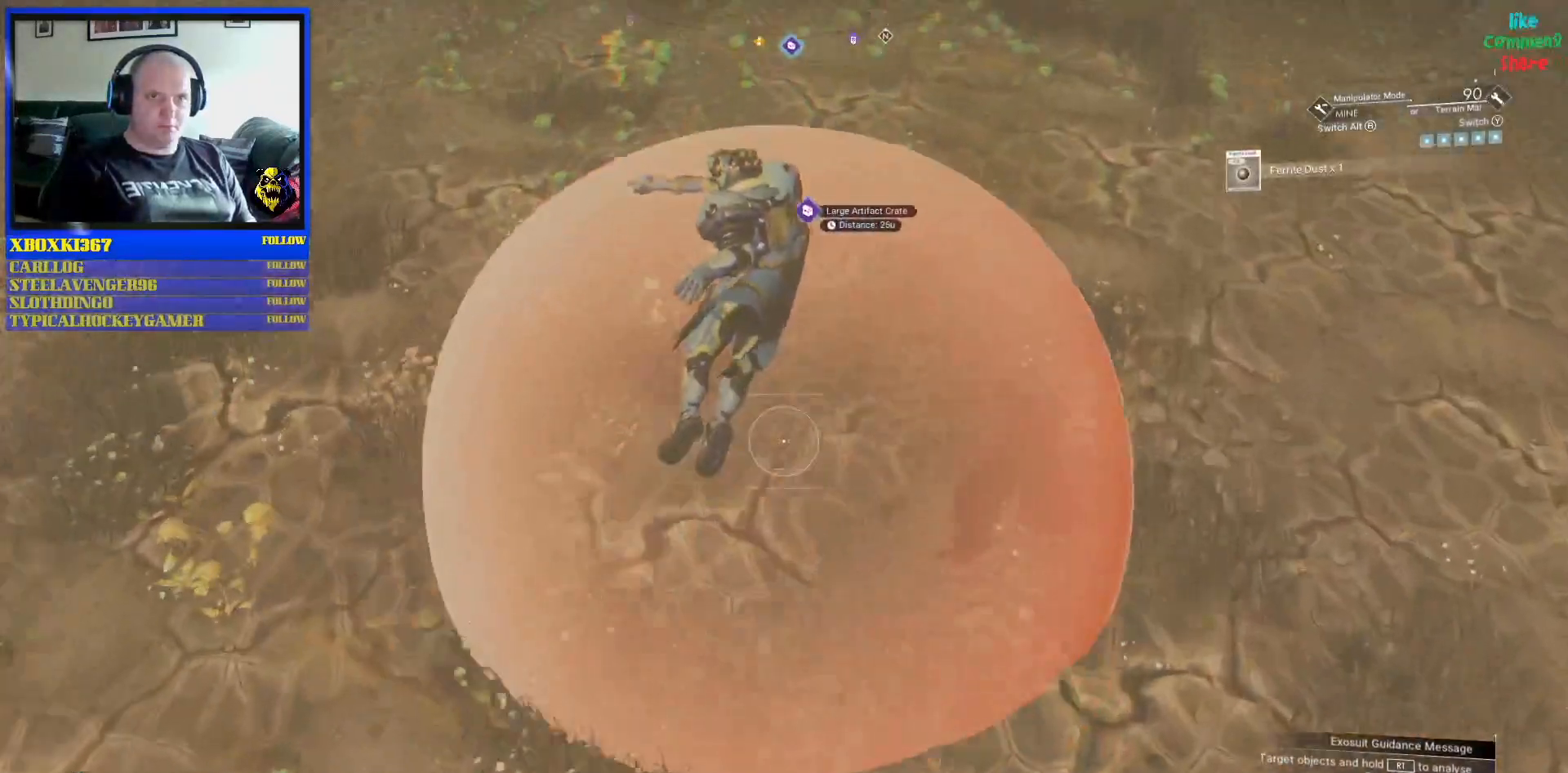
{"buttons": [], "left_stick": "down-left", "right_stick": "center", "events": [[383, "left_stick", "down-left"]]}
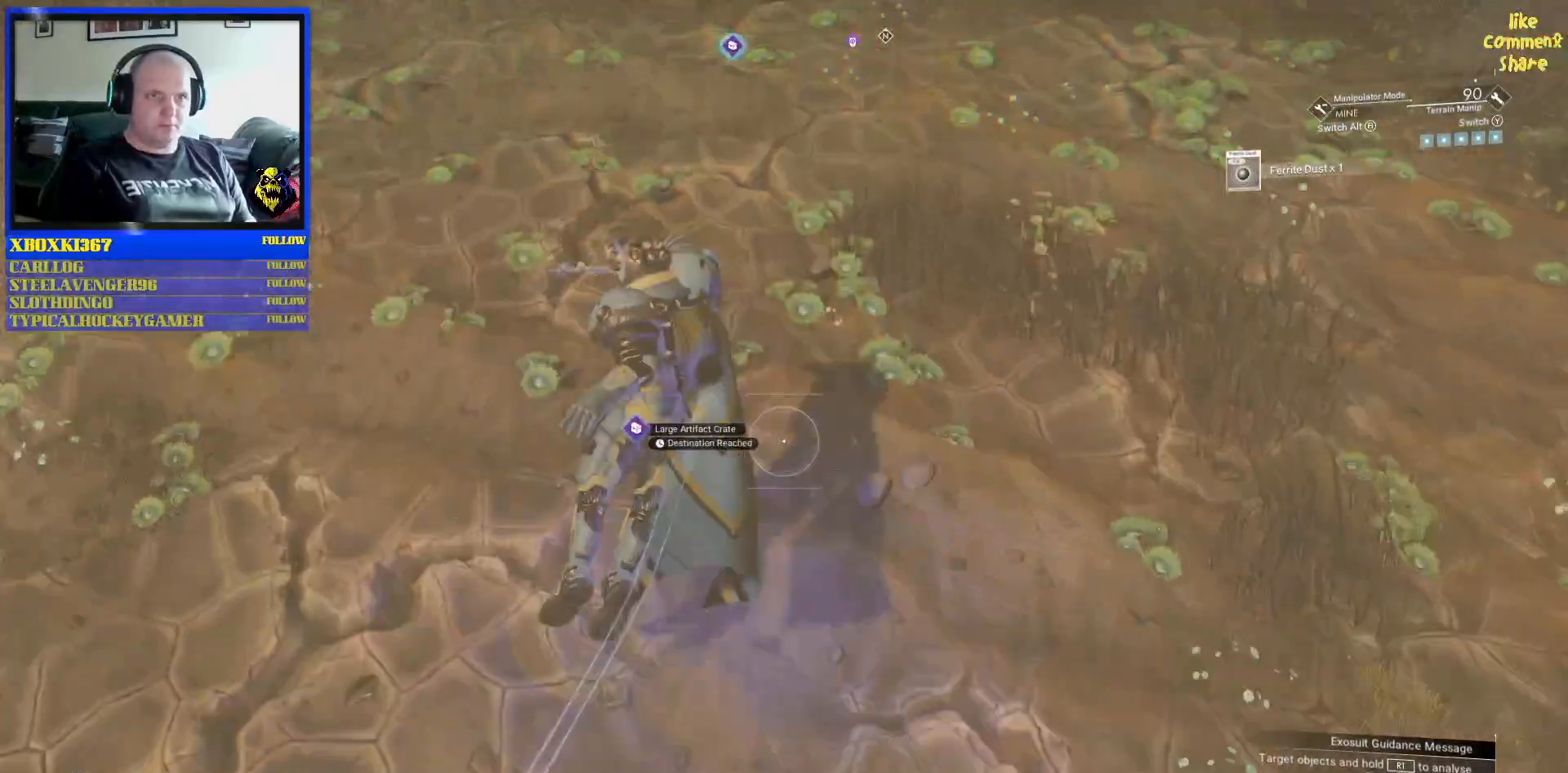
{"buttons": ["R2"], "left_stick": "right", "right_stick": "up-right", "events": [[17, "right_stick", "down-left"], [167, "R2", "down"], [400, "left_stick", "down-right"], [450, "right_stick", "up-right"], [500, "left_stick", "right"]]}
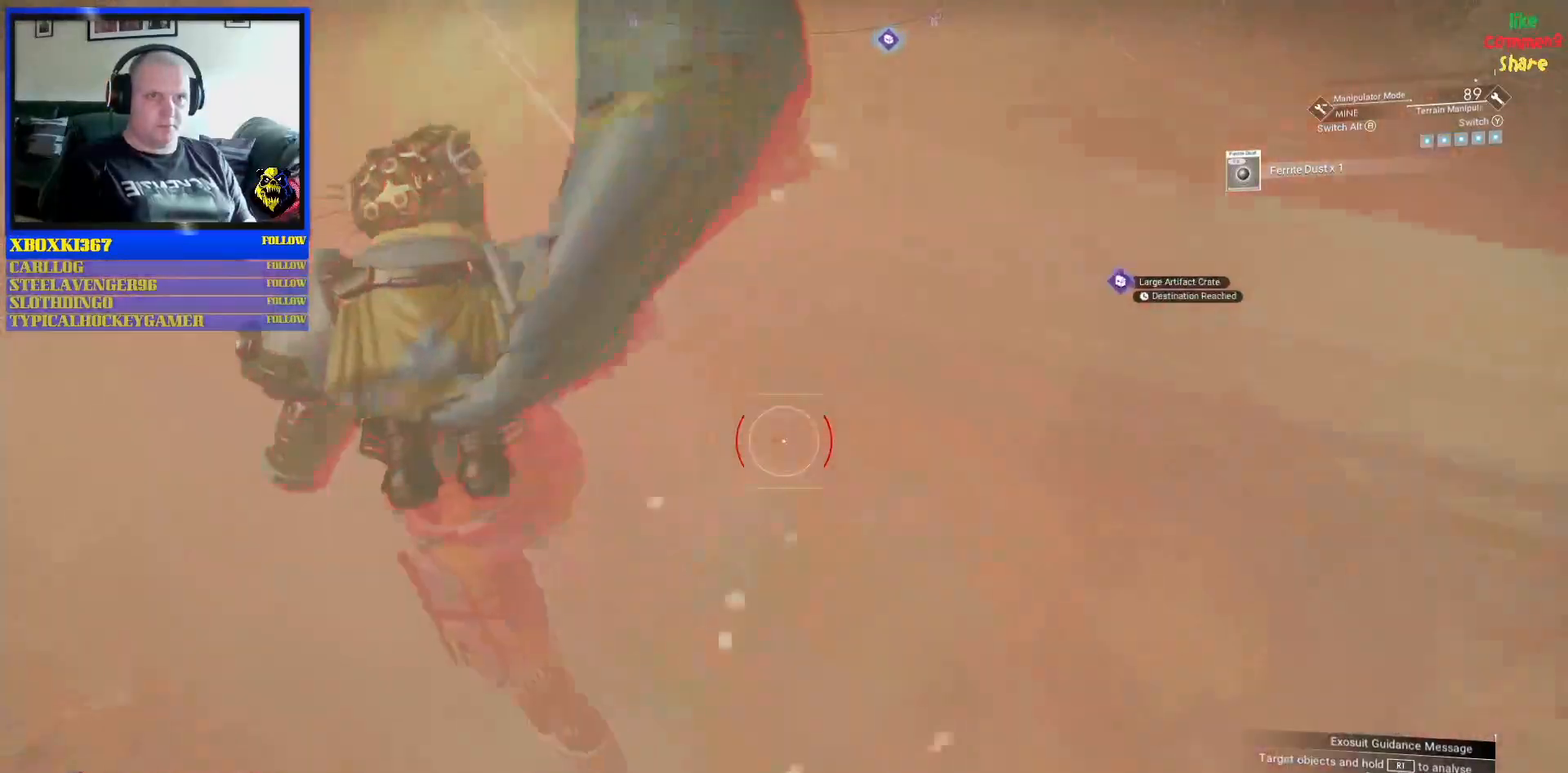
{"buttons": [], "left_stick": "center", "right_stick": "center", "events": [[100, "left_stick", "center"], [217, "R2", "up"], [267, "right_stick", "up"], [367, "right_stick", "center"]]}
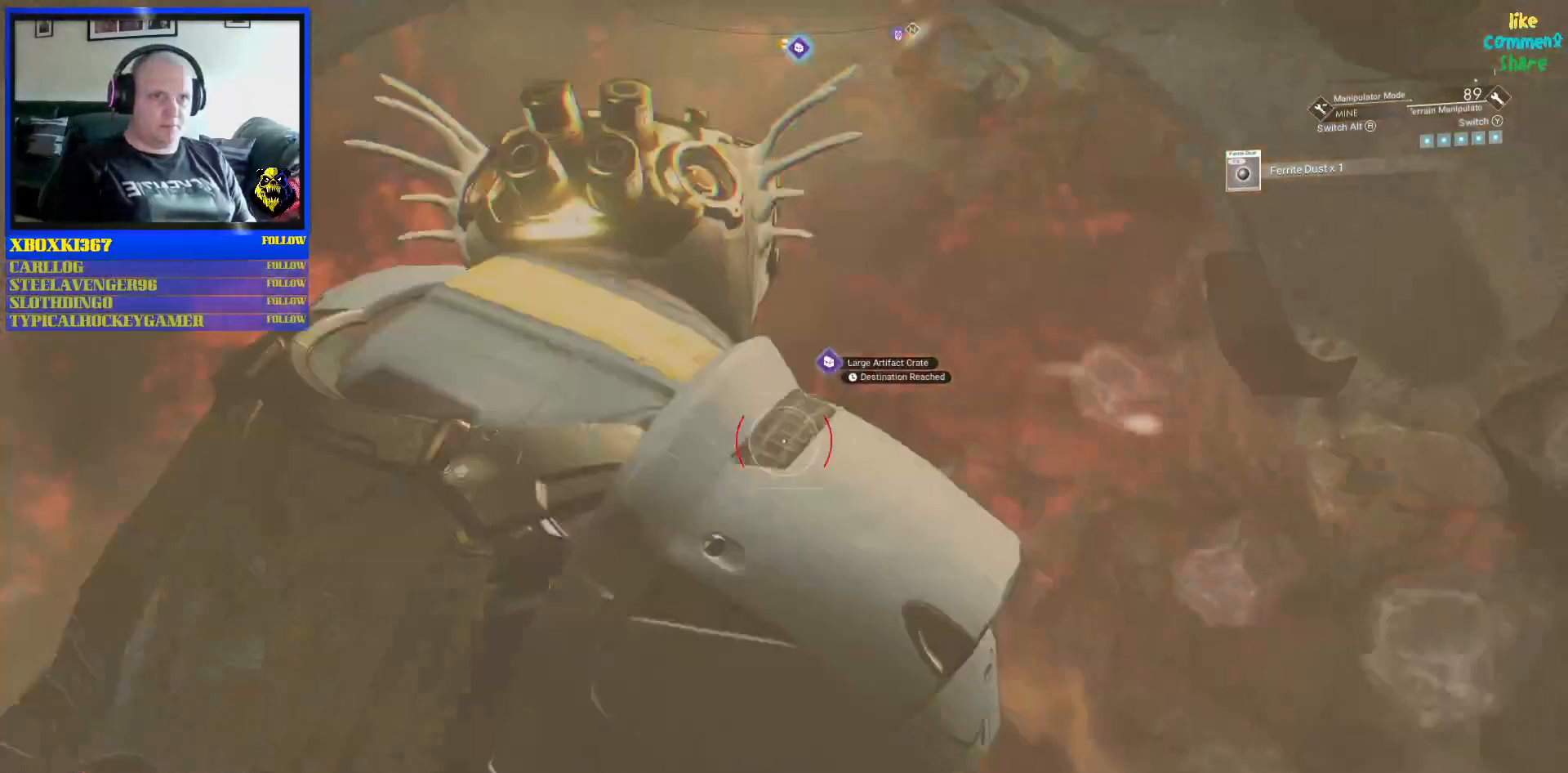
{"buttons": [], "left_stick": "center", "right_stick": "up", "events": [[267, "right_stick", "up"]]}
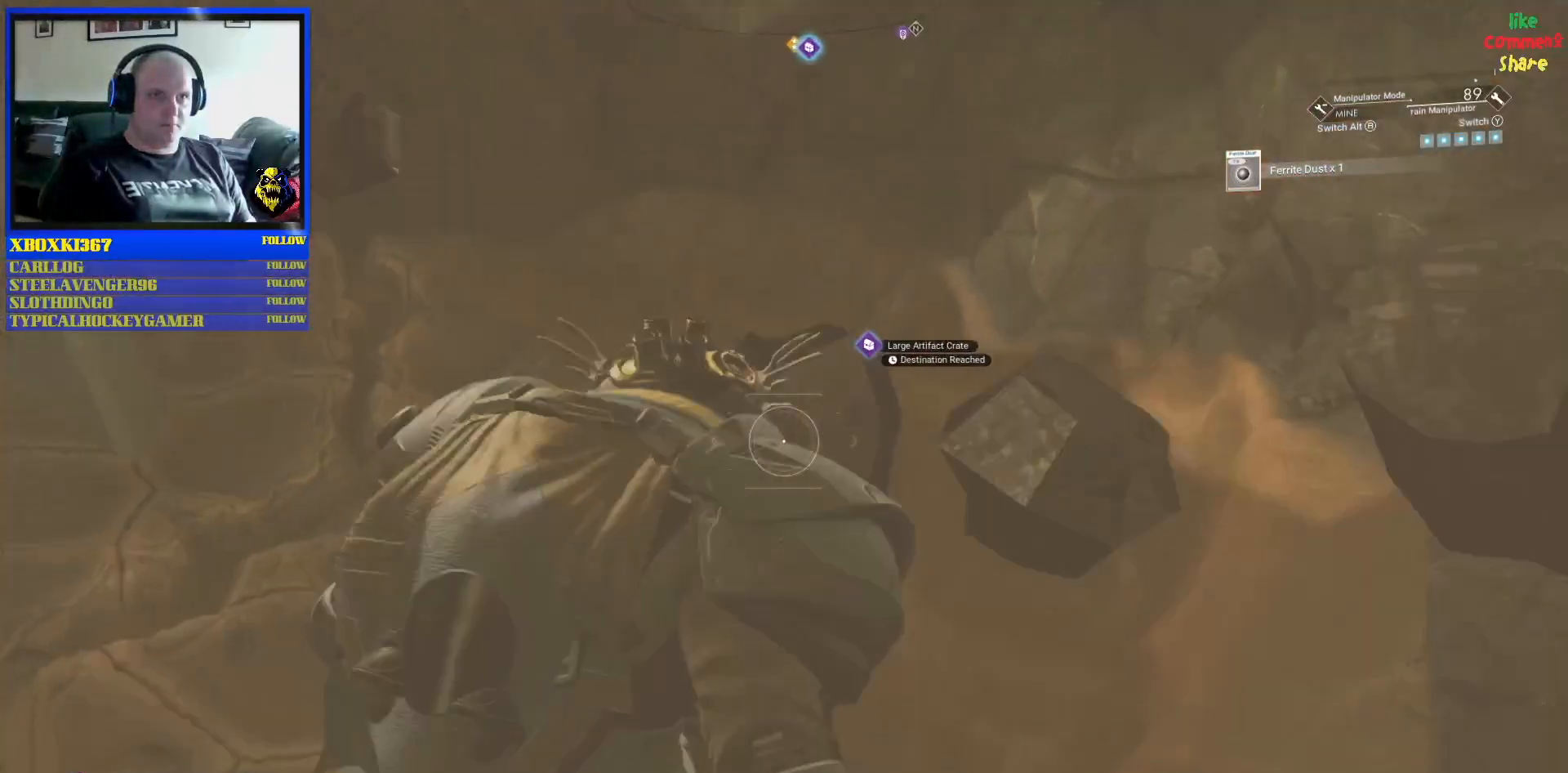
{"buttons": ["R2"], "left_stick": "center", "right_stick": "down", "events": [[17, "R2", "down"], [150, "right_stick", "center"], [217, "right_stick", "down-right"], [433, "right_stick", "down"]]}
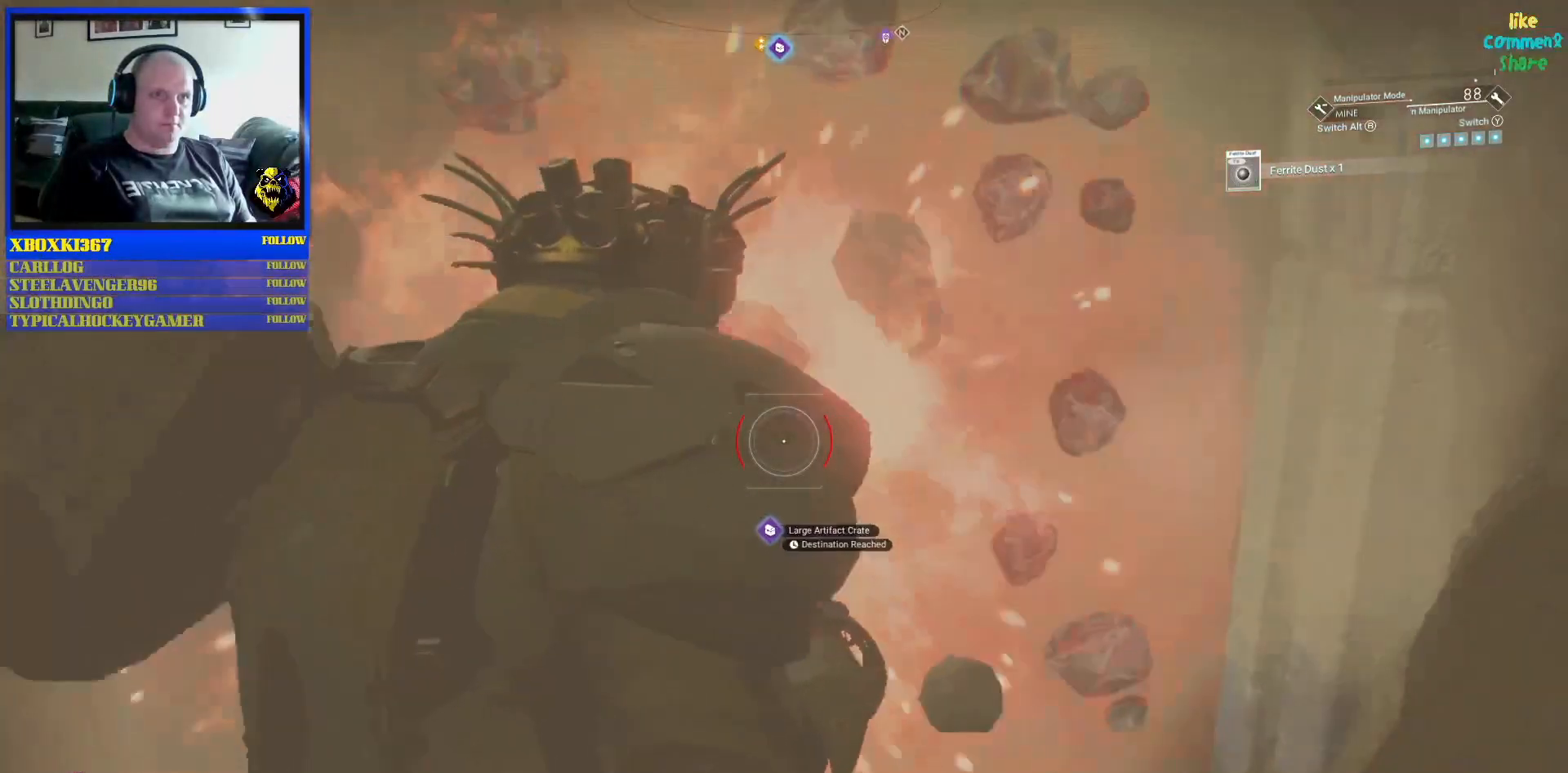
{"buttons": [], "left_stick": "center", "right_stick": "down", "events": [[33, "right_stick", "left"], [83, "right_stick", "down-left"], [183, "R2", "up"], [217, "right_stick", "center"], [350, "right_stick", "down"]]}
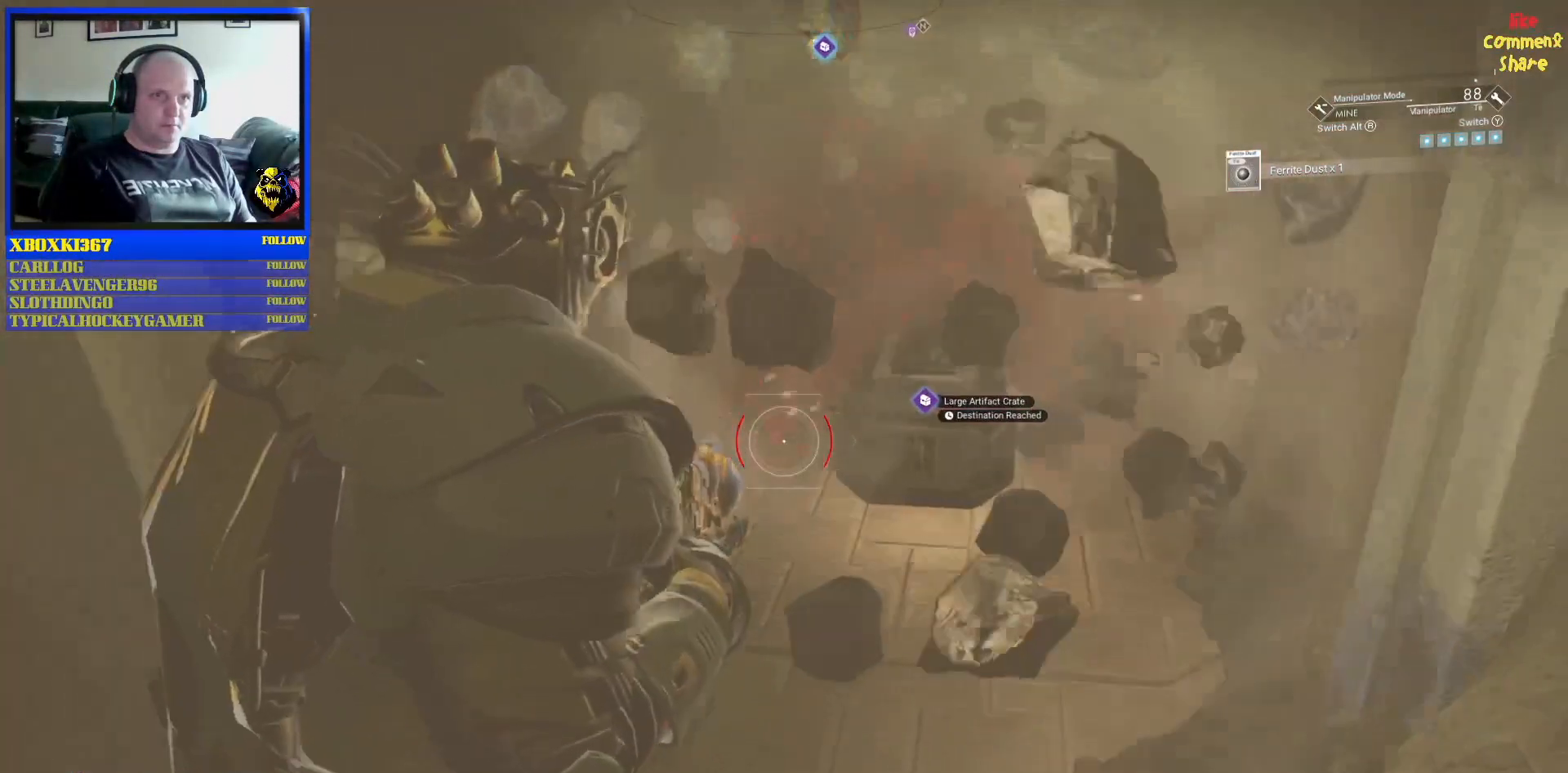
{"buttons": [], "left_stick": "up", "right_stick": "up-right", "events": [[83, "left_stick", "up"], [83, "right_stick", "down-right"], [200, "right_stick", "center"], [450, "right_stick", "up-right"]]}
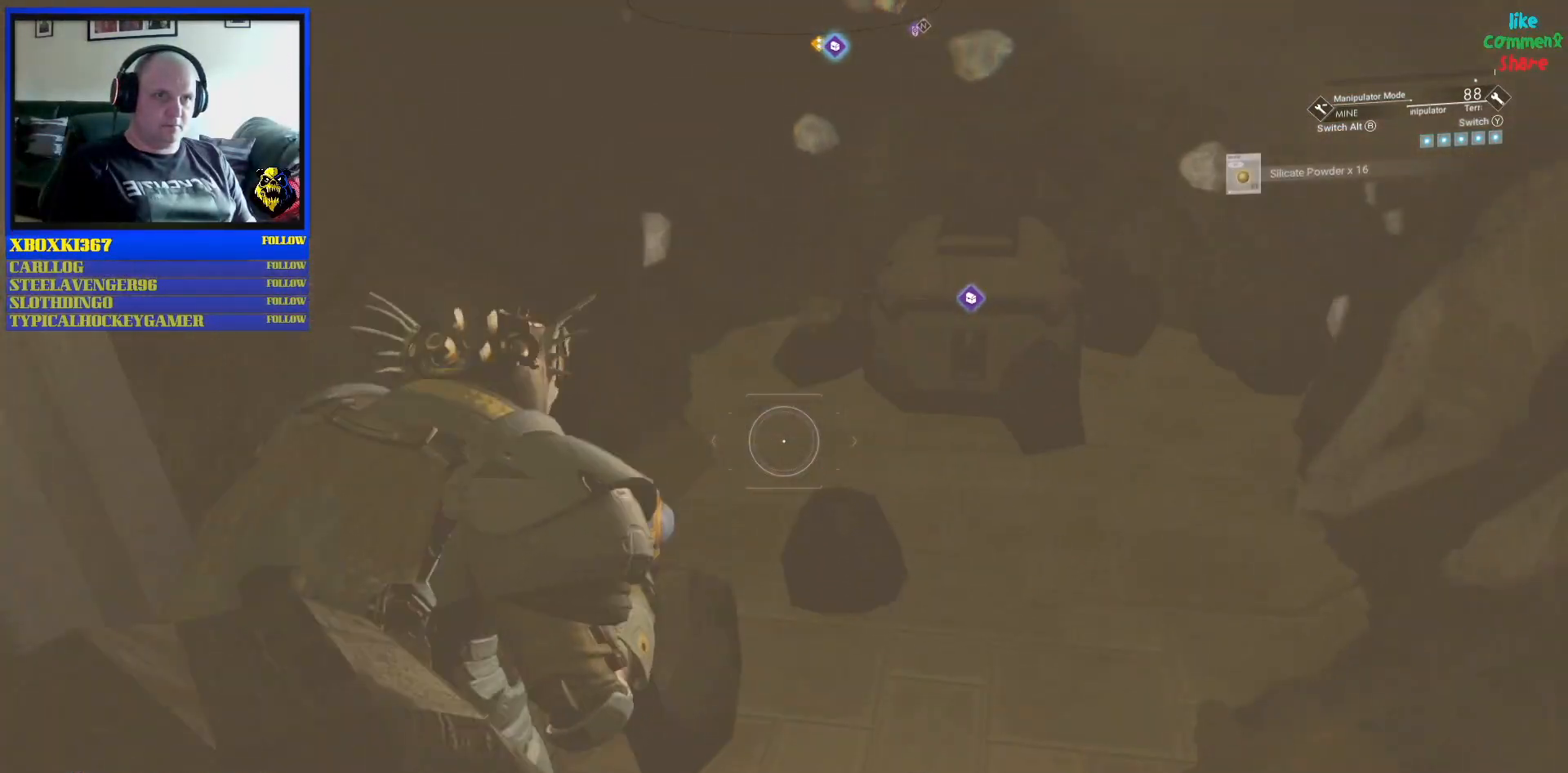
{"buttons": [], "left_stick": "up", "right_stick": "center", "events": [[233, "right_stick", "center"]]}
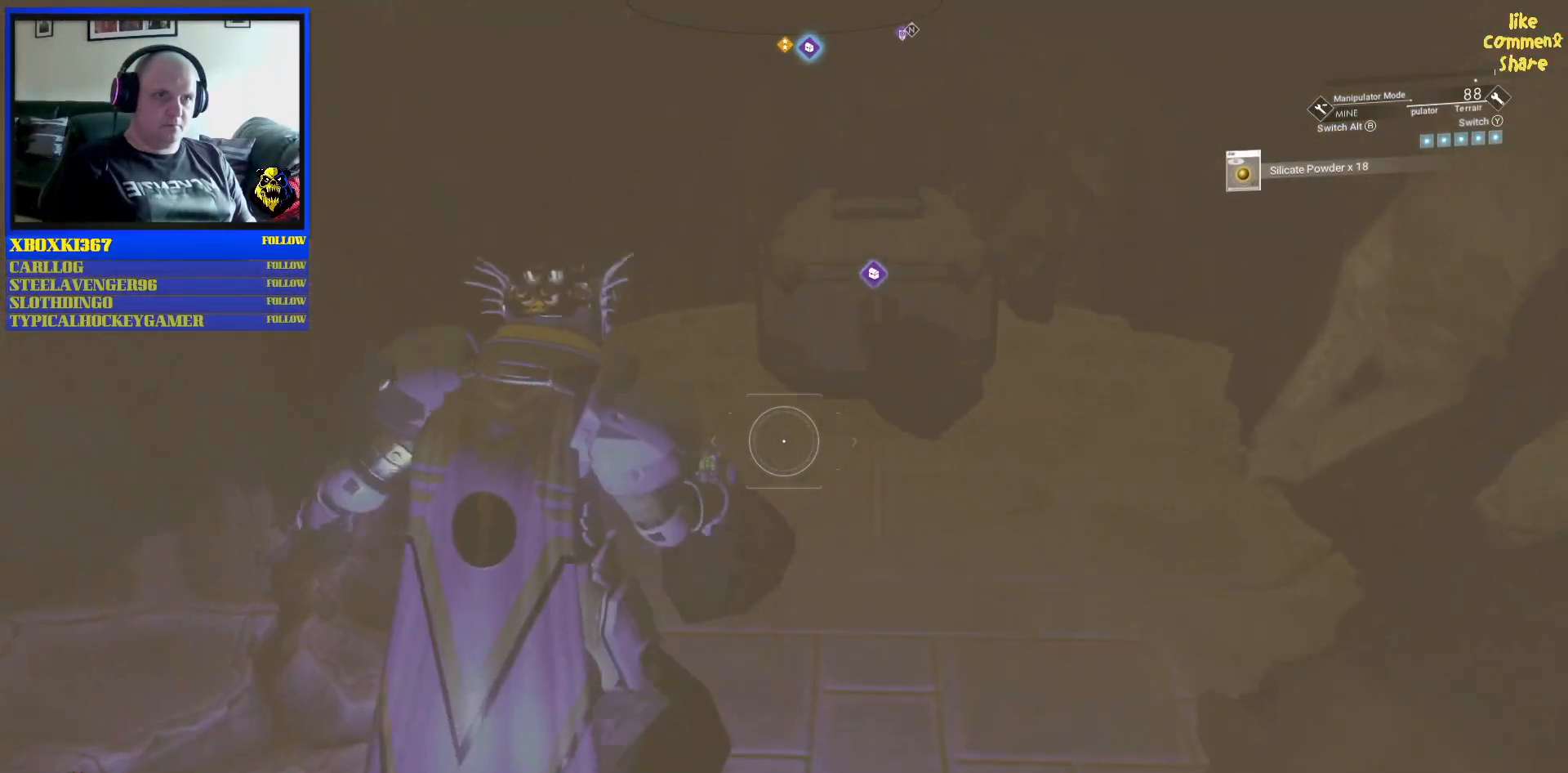
{"buttons": [], "left_stick": "up-left", "right_stick": "up", "events": [[100, "left_stick", "up-left"], [317, "right_stick", "up"]]}
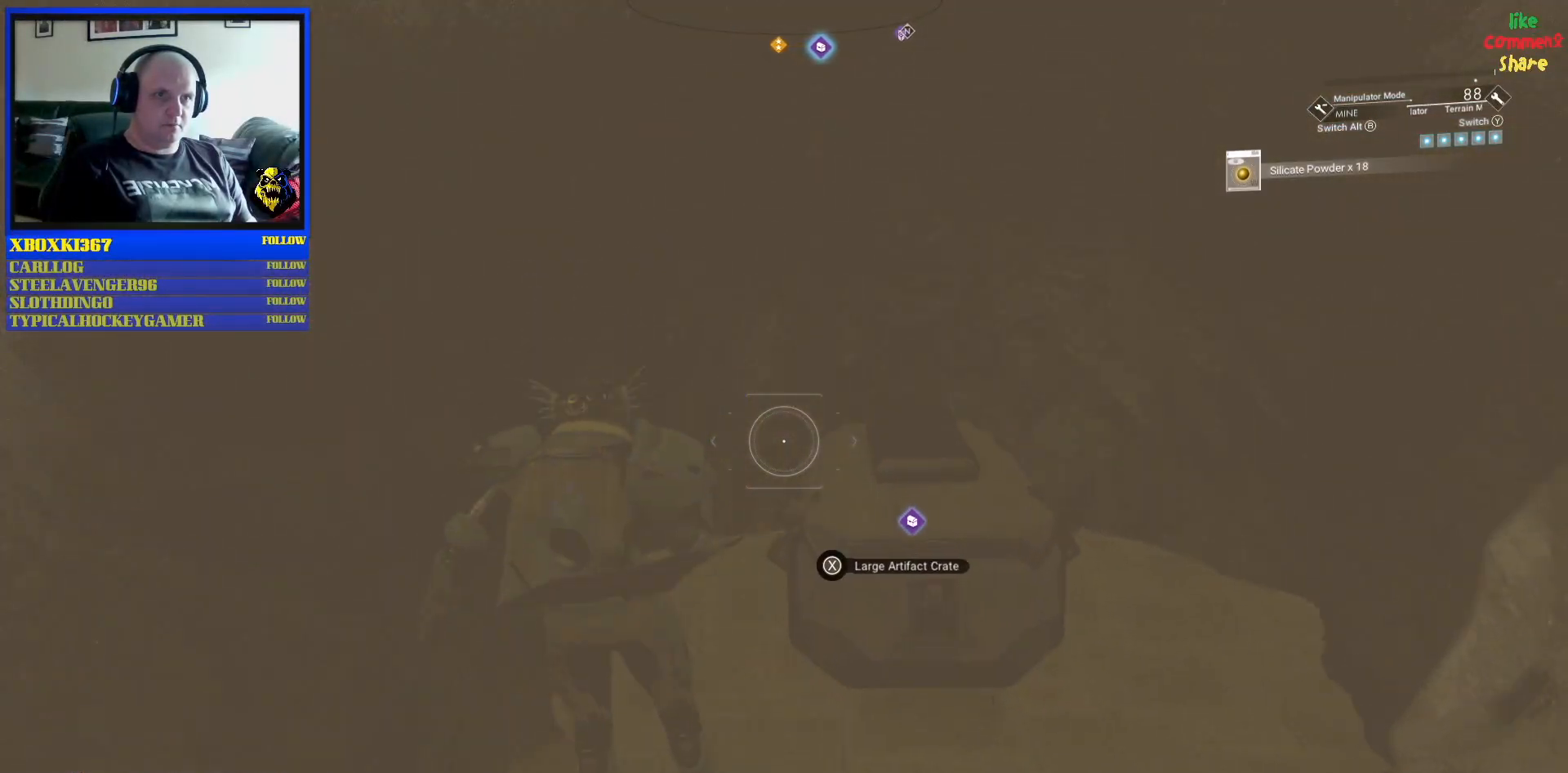
{"buttons": [], "left_stick": "center", "right_stick": "center", "events": [[33, "right_stick", "up-left"], [67, "left_stick", "center"], [83, "R2", "down"], [267, "right_stick", "left"], [283, "R2", "up"], [367, "right_stick", "center"]]}
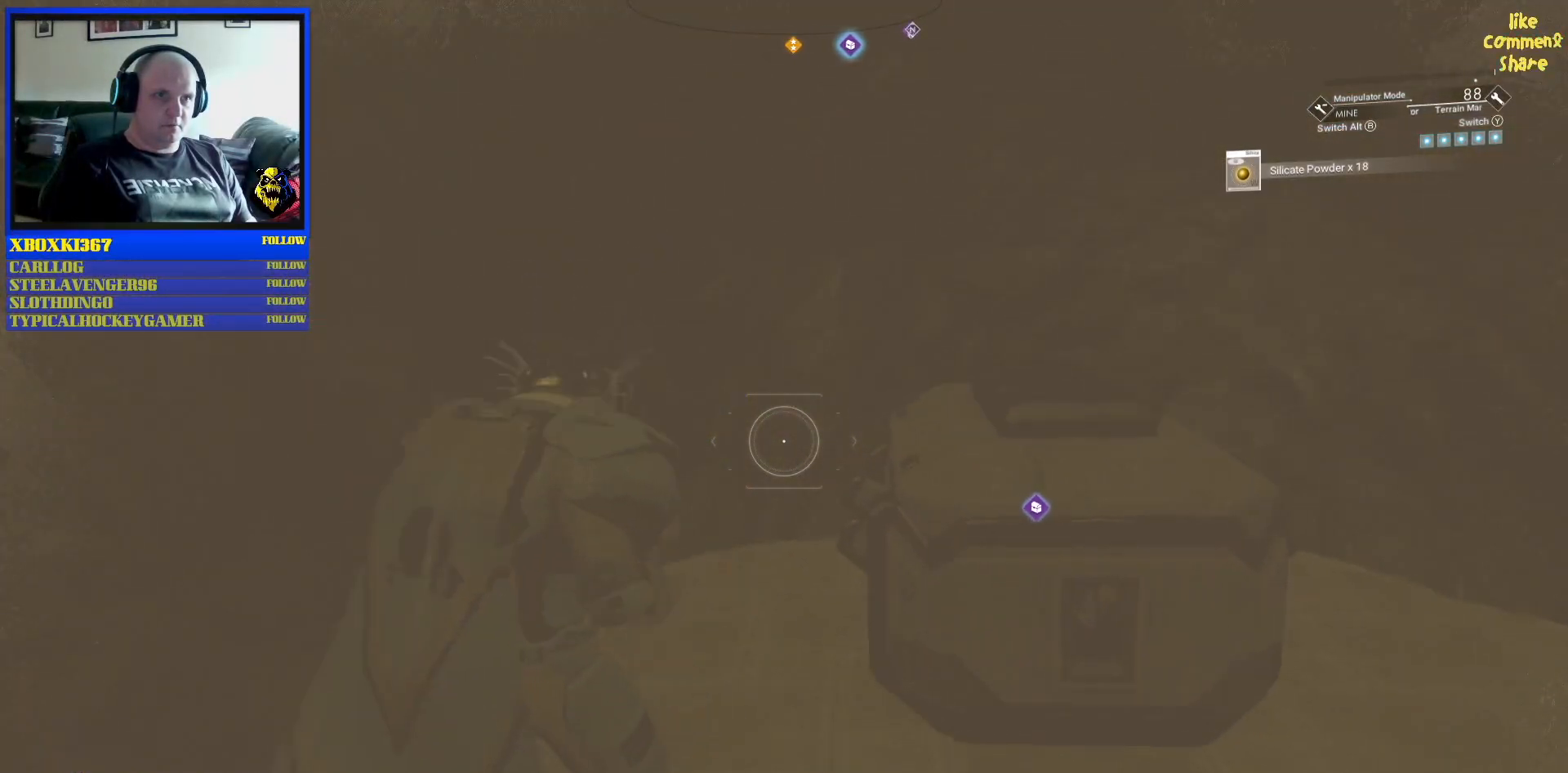
{"buttons": [], "left_stick": "center", "right_stick": "right", "events": [[83, "R2", "down"], [100, "right_stick", "up"], [217, "right_stick", "center"], [267, "R2", "up"], [467, "right_stick", "right"]]}
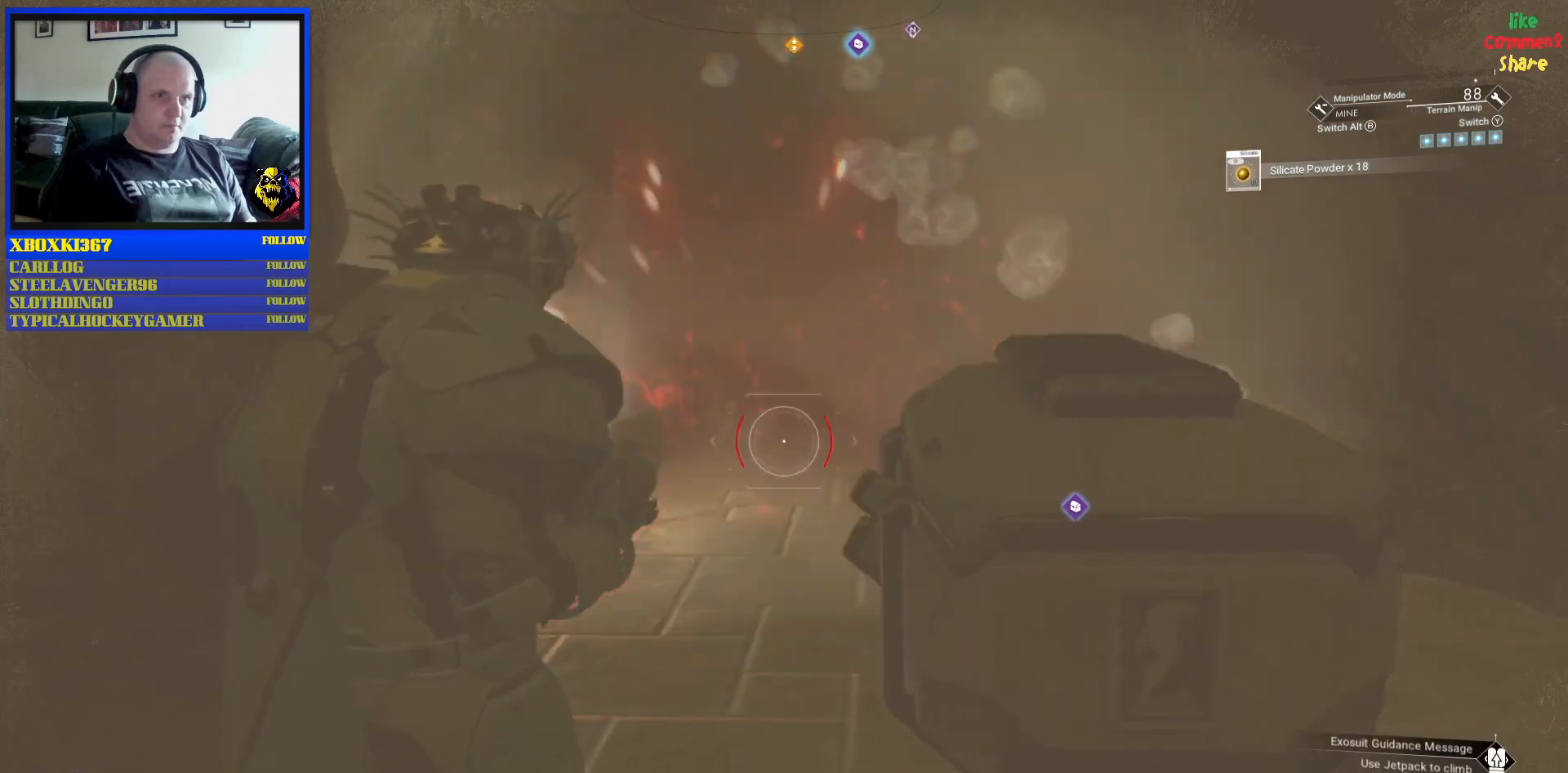
{"buttons": [], "left_stick": "up-left", "right_stick": "right", "events": [[50, "left_stick", "up-left"], [317, "right_stick", "center"], [433, "right_stick", "right"]]}
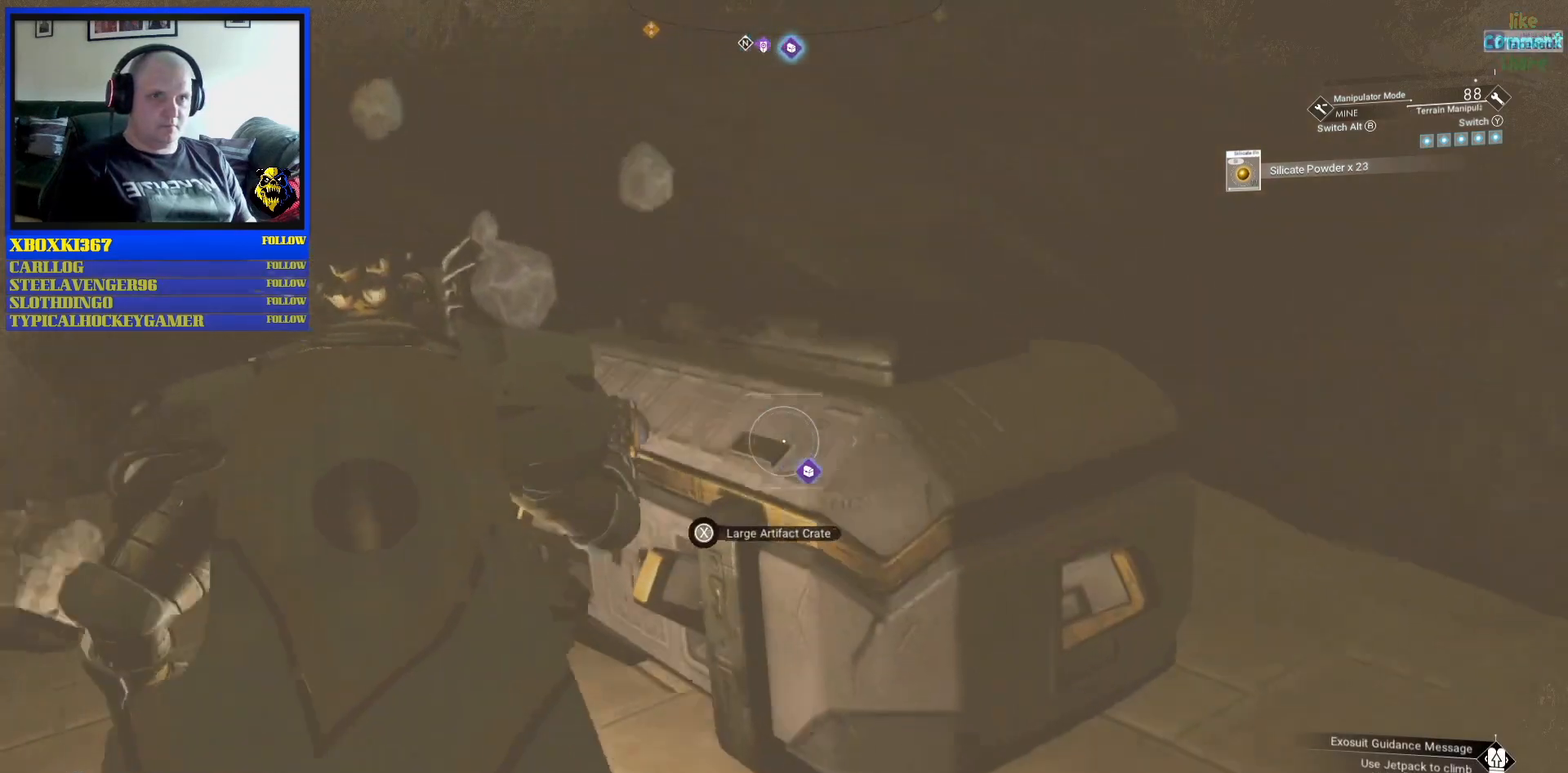
{"buttons": [], "left_stick": "center", "right_stick": "center", "events": [[133, "left_stick", "center"], [133, "right_stick", "center"]]}
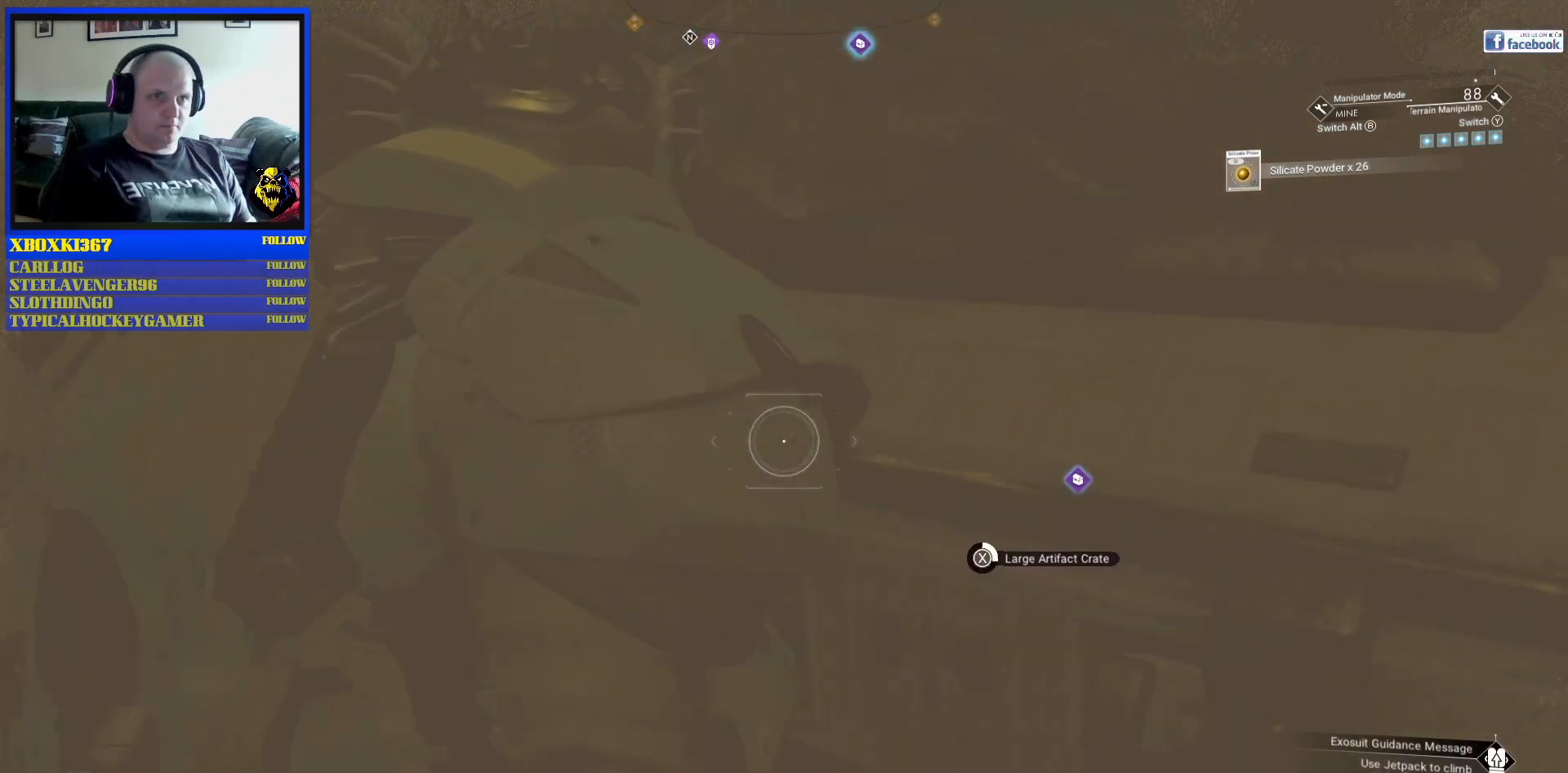
{"buttons": [], "left_stick": "center", "right_stick": "center", "events": []}
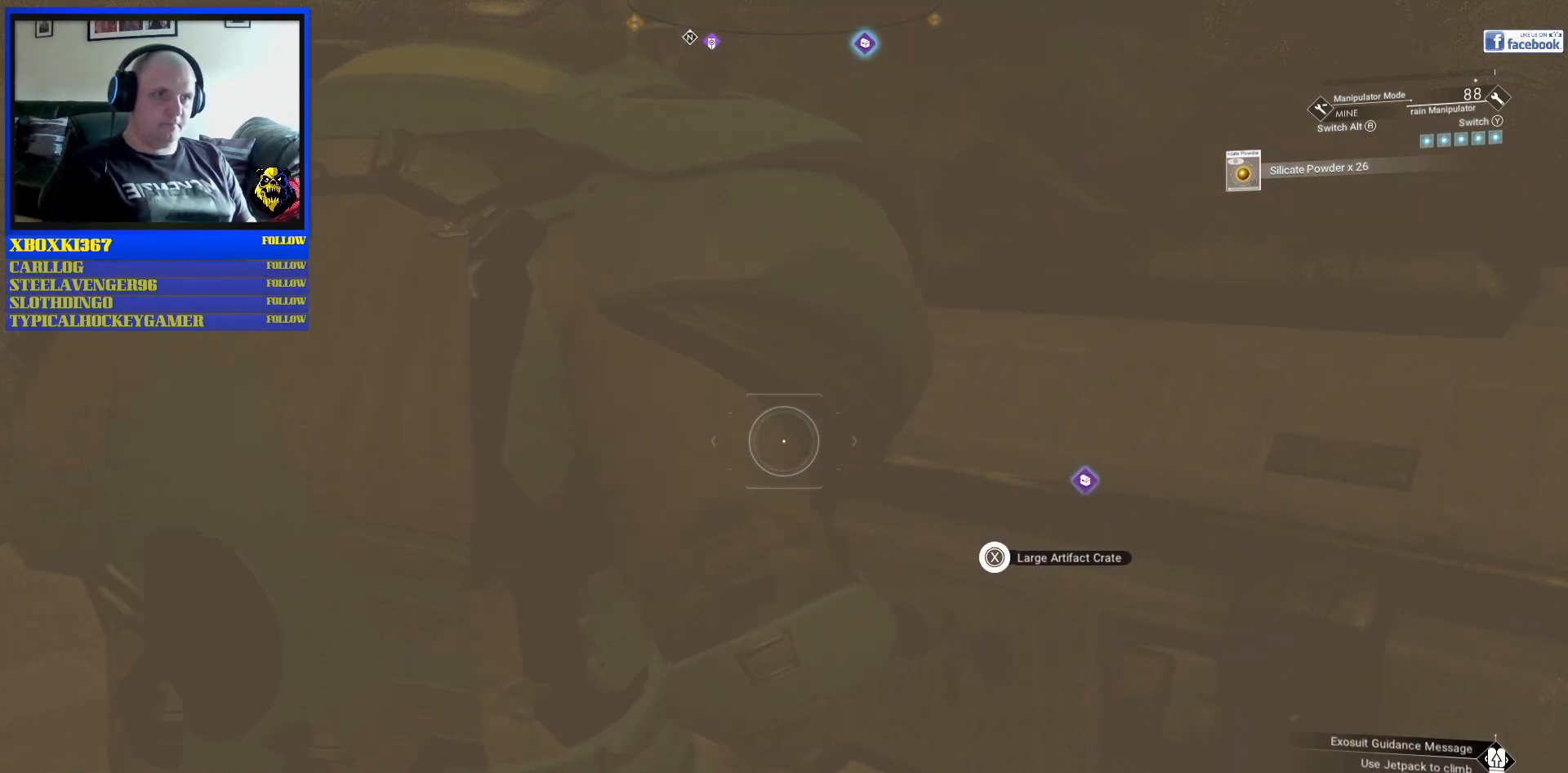
{"buttons": [], "left_stick": "center", "right_stick": "center", "events": []}
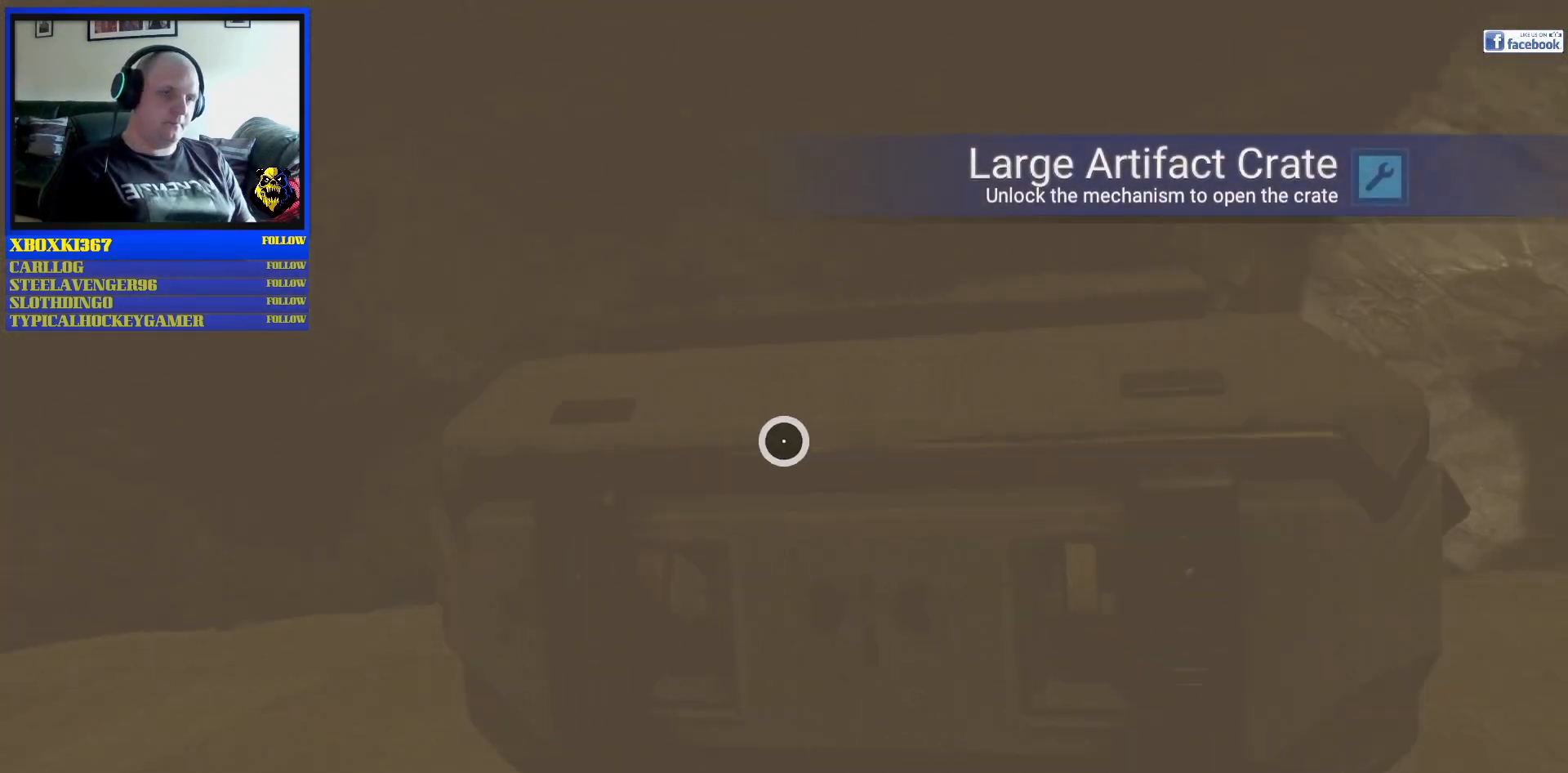
{"buttons": [], "left_stick": "left", "right_stick": "center", "events": [[467, "left_stick", "left"]]}
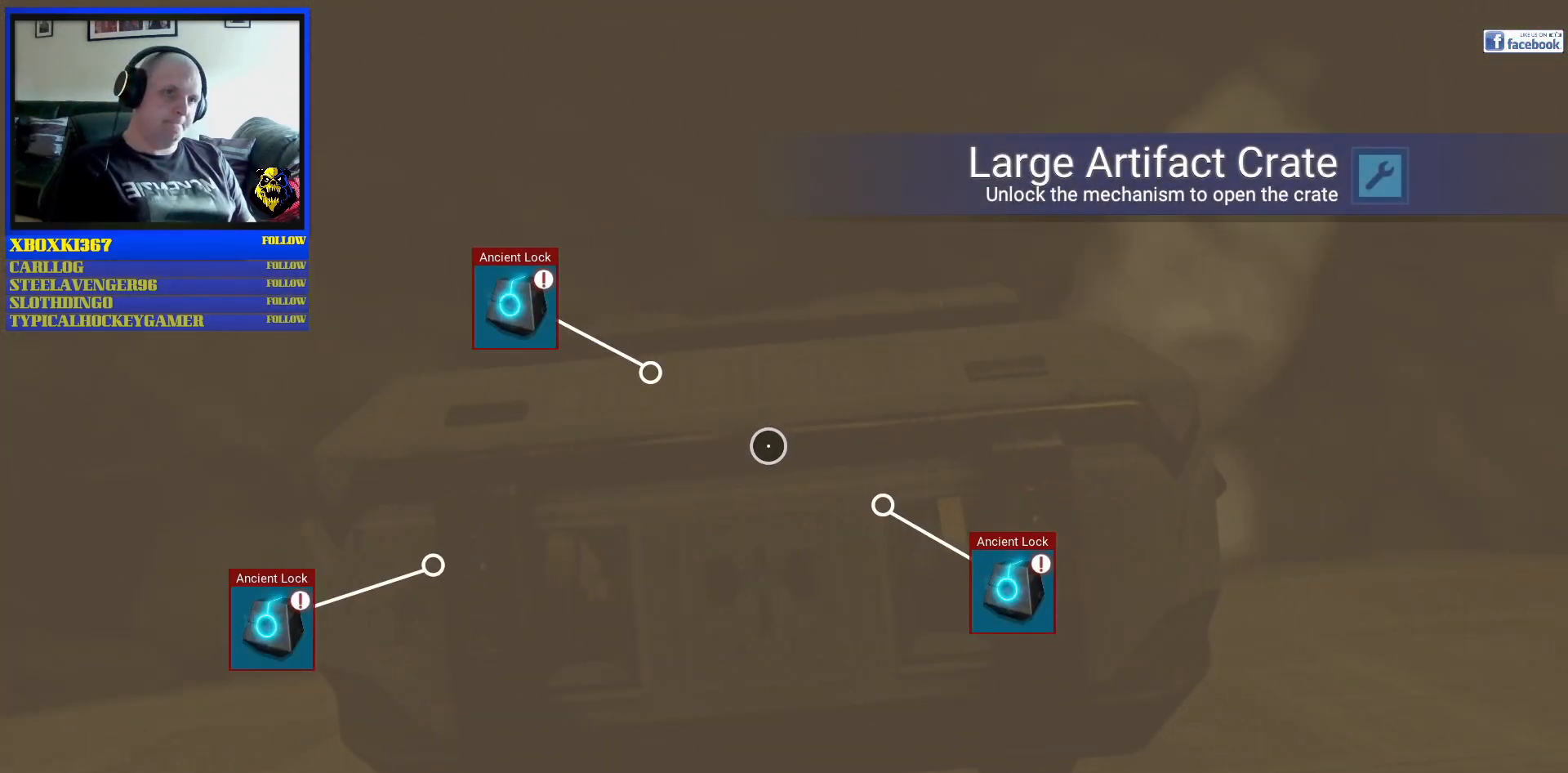
{"buttons": [], "left_stick": "left", "right_stick": "center", "events": []}
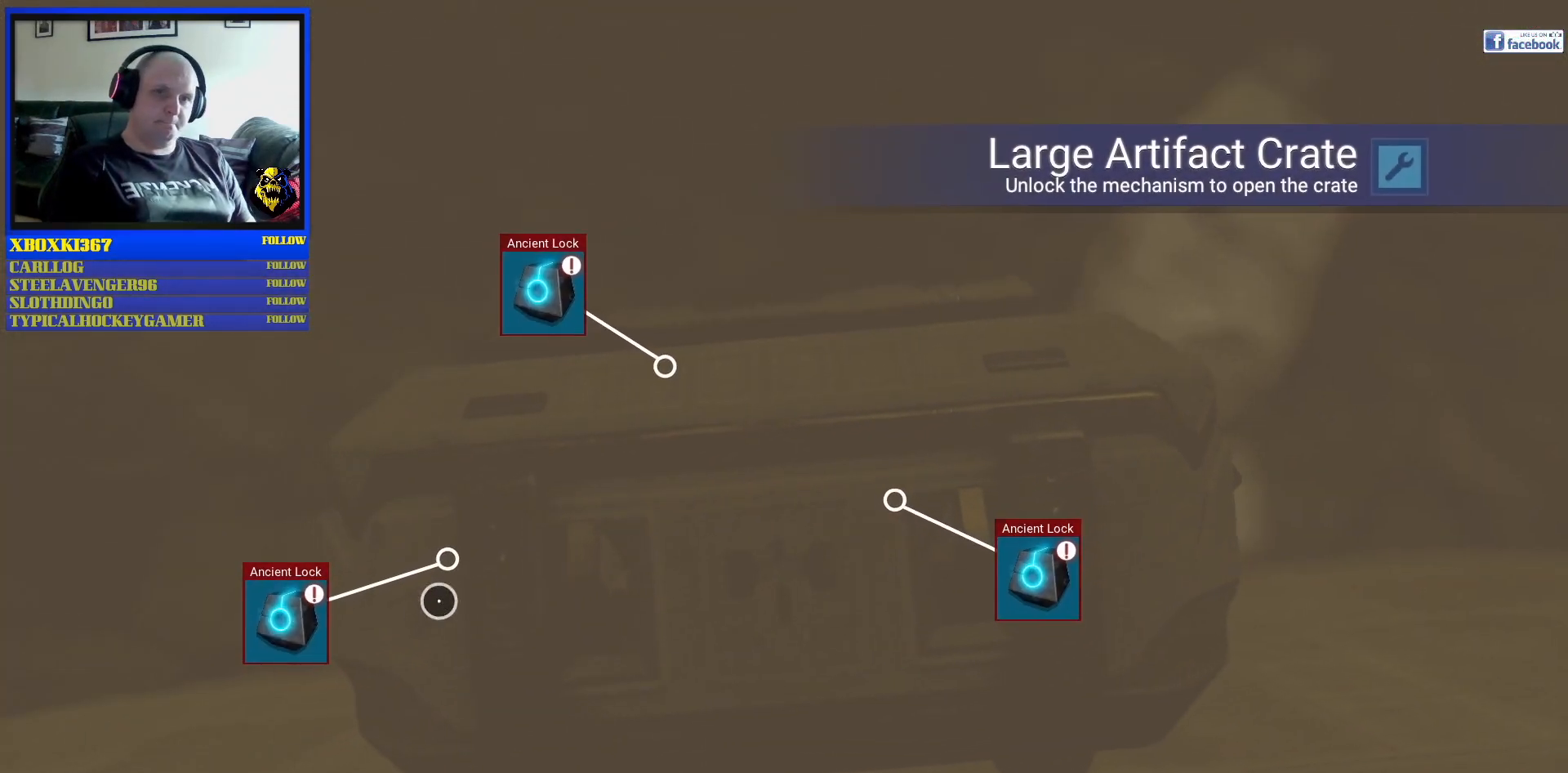
{"buttons": [], "left_stick": "up-right", "right_stick": "center", "events": [[117, "left_stick", "up-left"], [267, "left_stick", "up-right"]]}
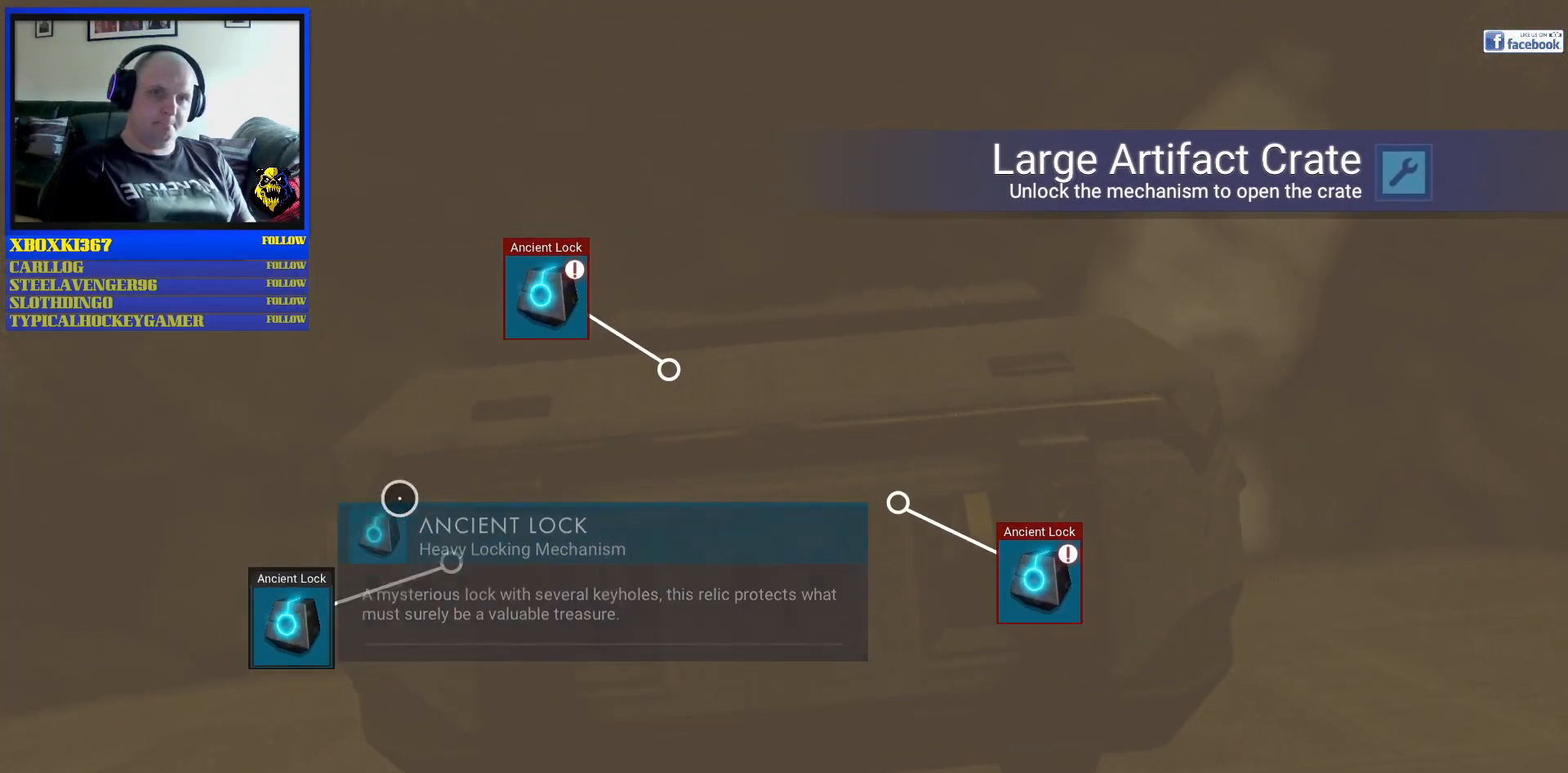
{"buttons": [], "left_stick": "down-right", "right_stick": "center", "events": [[400, "left_stick", "down-right"]]}
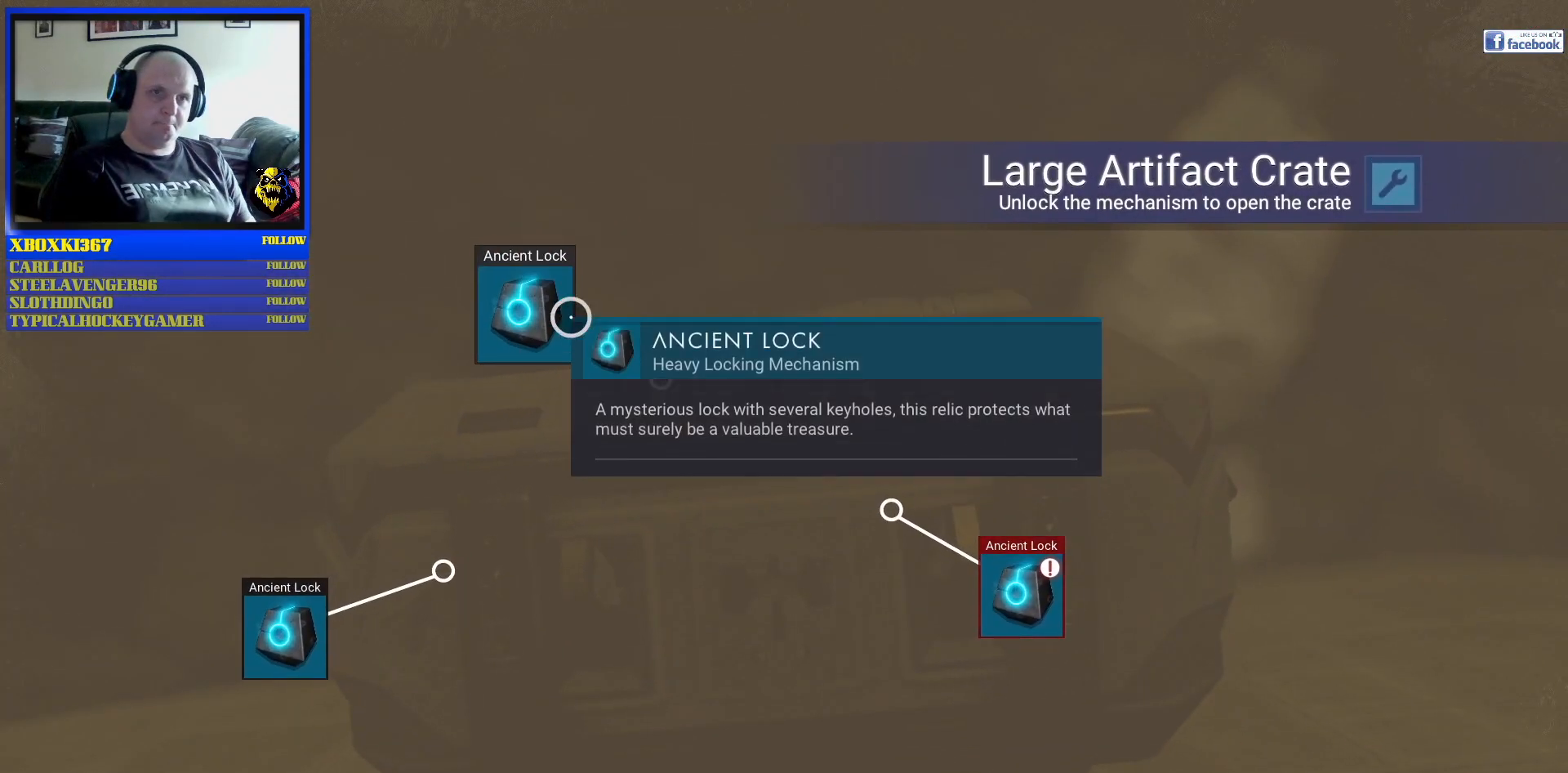
{"buttons": [], "left_stick": "down-right", "right_stick": "center", "events": []}
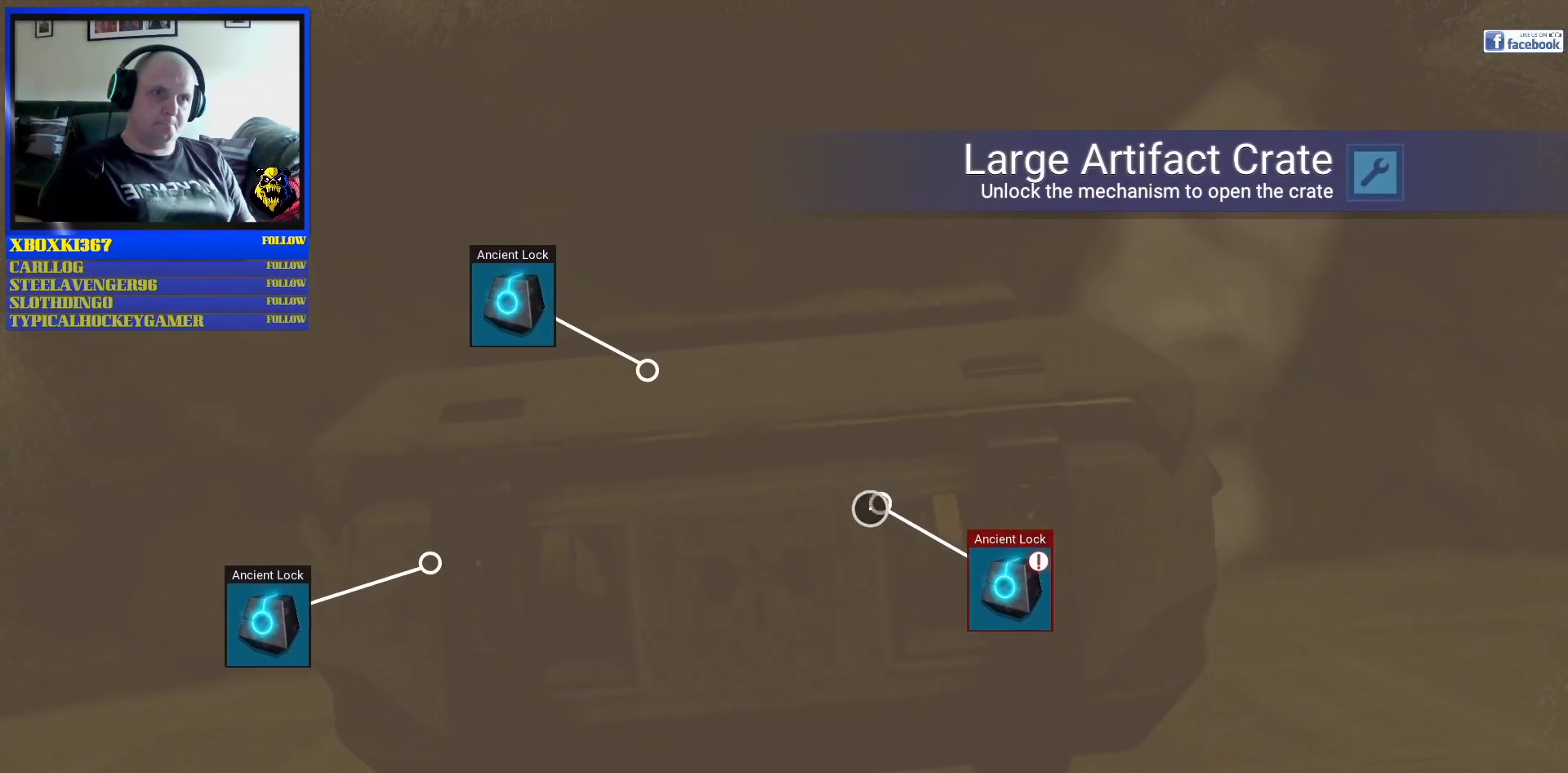
{"buttons": [], "left_stick": "center", "right_stick": "center", "events": [[233, "A", "down"], [250, "left_stick", "center"], [367, "A", "up"]]}